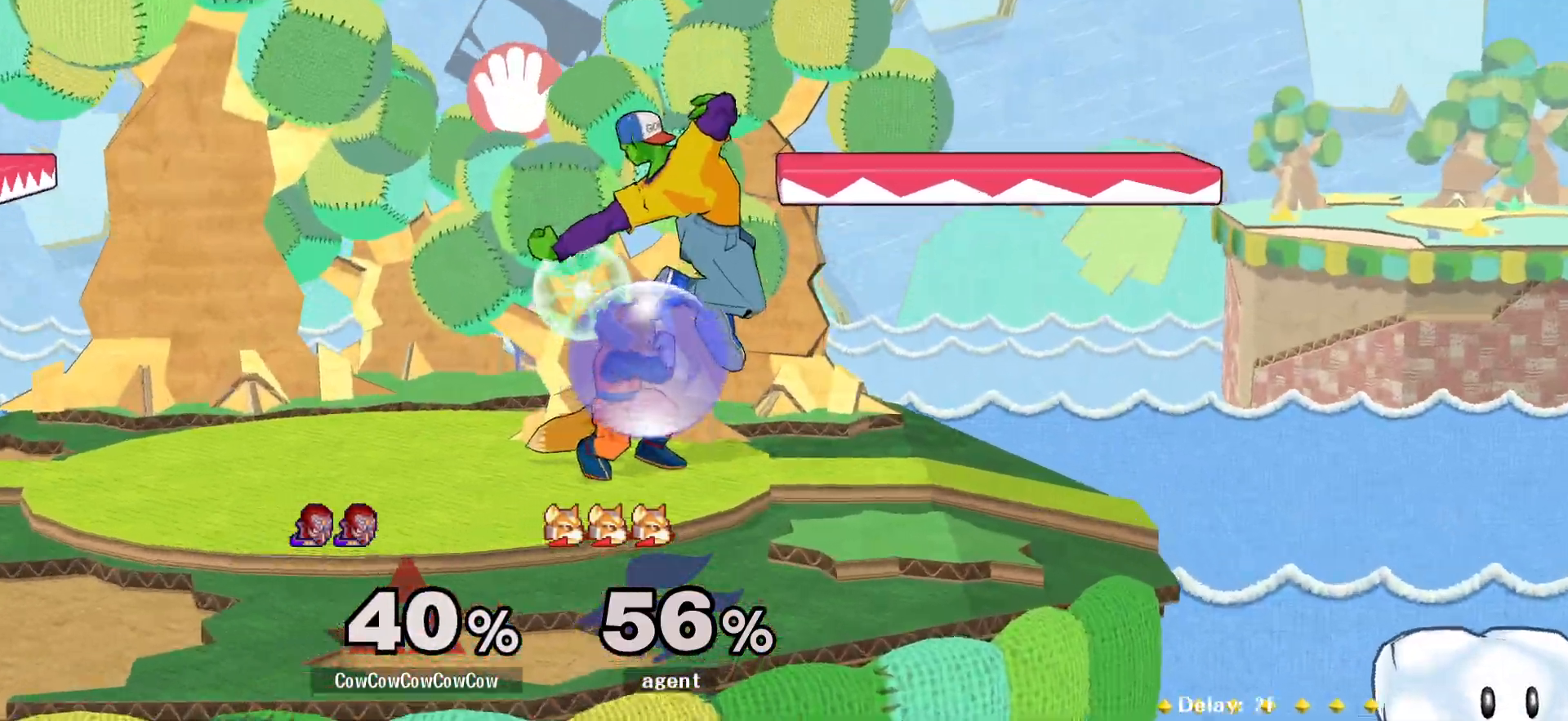
Gameplay with a controller (arcade stick); each line is a JSON object with the inputs held at the frame after it. "events" lists button and stick changes between this image and that frame as [ms after this image, input, new state], when the widget could be followed in between. Not read: L3 R3 other_buttons.
{"buttons": [], "events": [[17, "DPAD_LEFT", "down"], [150, "Z", "down"], [250, "C_DOWN", "down"], [267, "Z", "up"], [300, "DPAD_LEFT", "up"], [483, "C_DOWN", "up"]]}
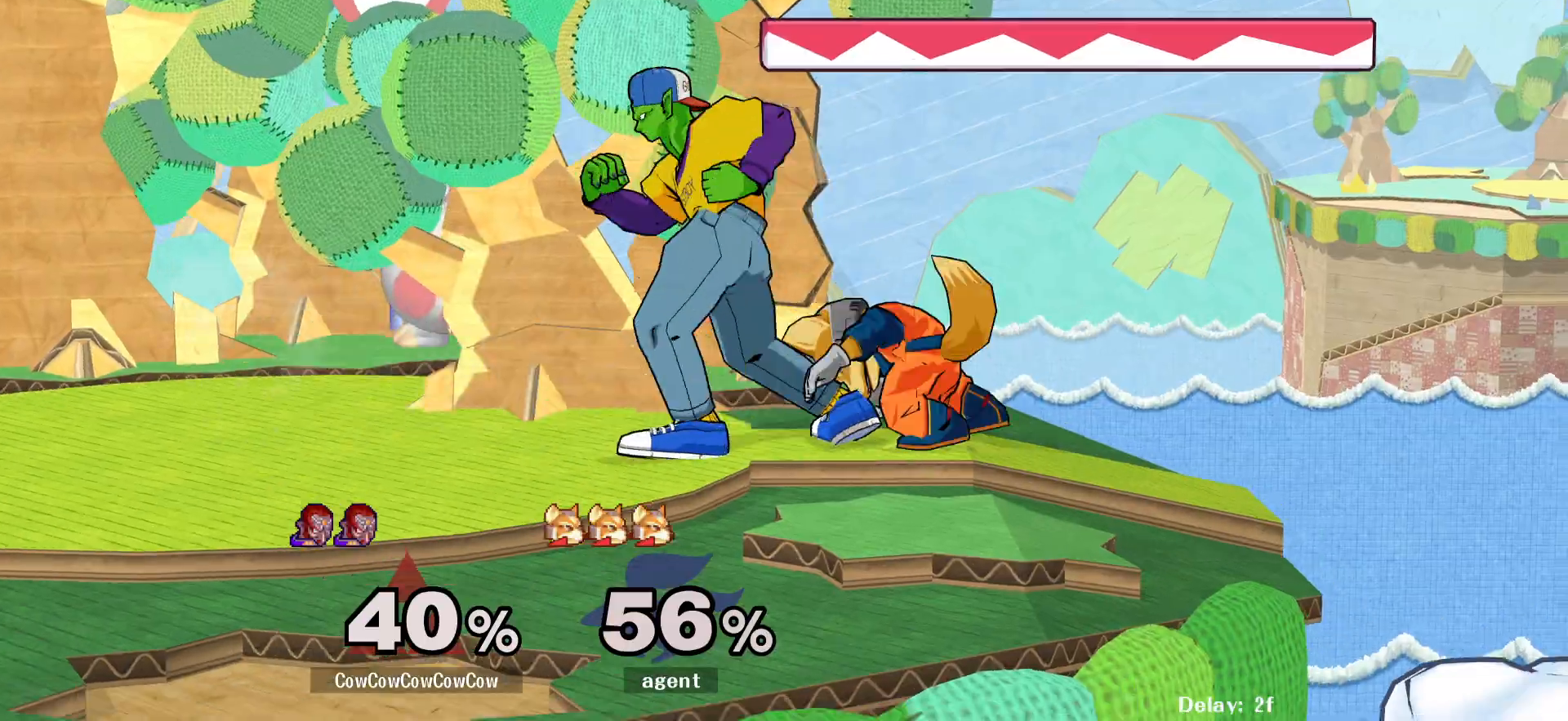
{"buttons": ["DPAD_LEFT"], "events": [[133, "DPAD_LEFT", "down"], [317, "Y", "down"], [383, "Y", "up"]]}
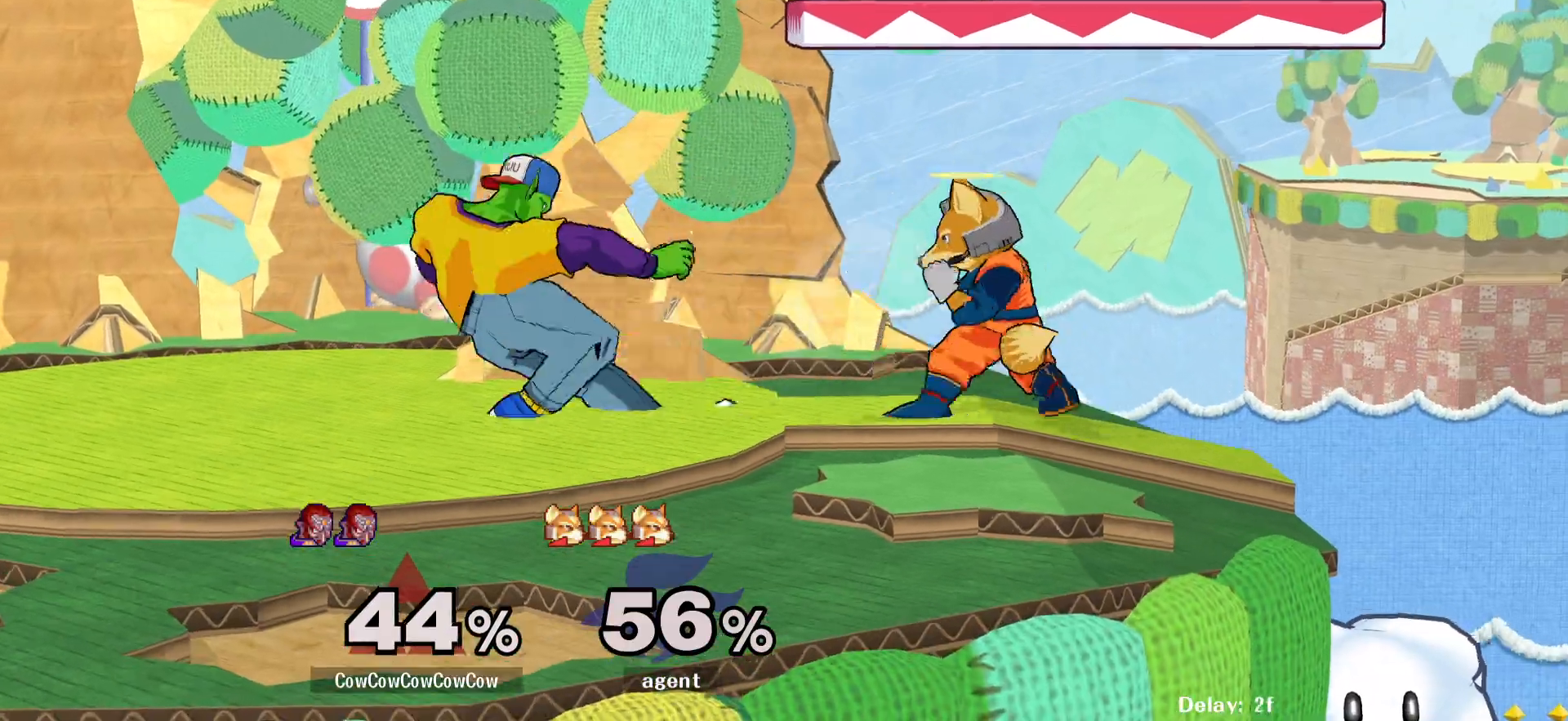
{"buttons": ["L1", "DPAD_LEFT"], "events": [[33, "DPAD_LEFT", "up"], [83, "DPAD_LEFT", "down"], [117, "L1", "down"]]}
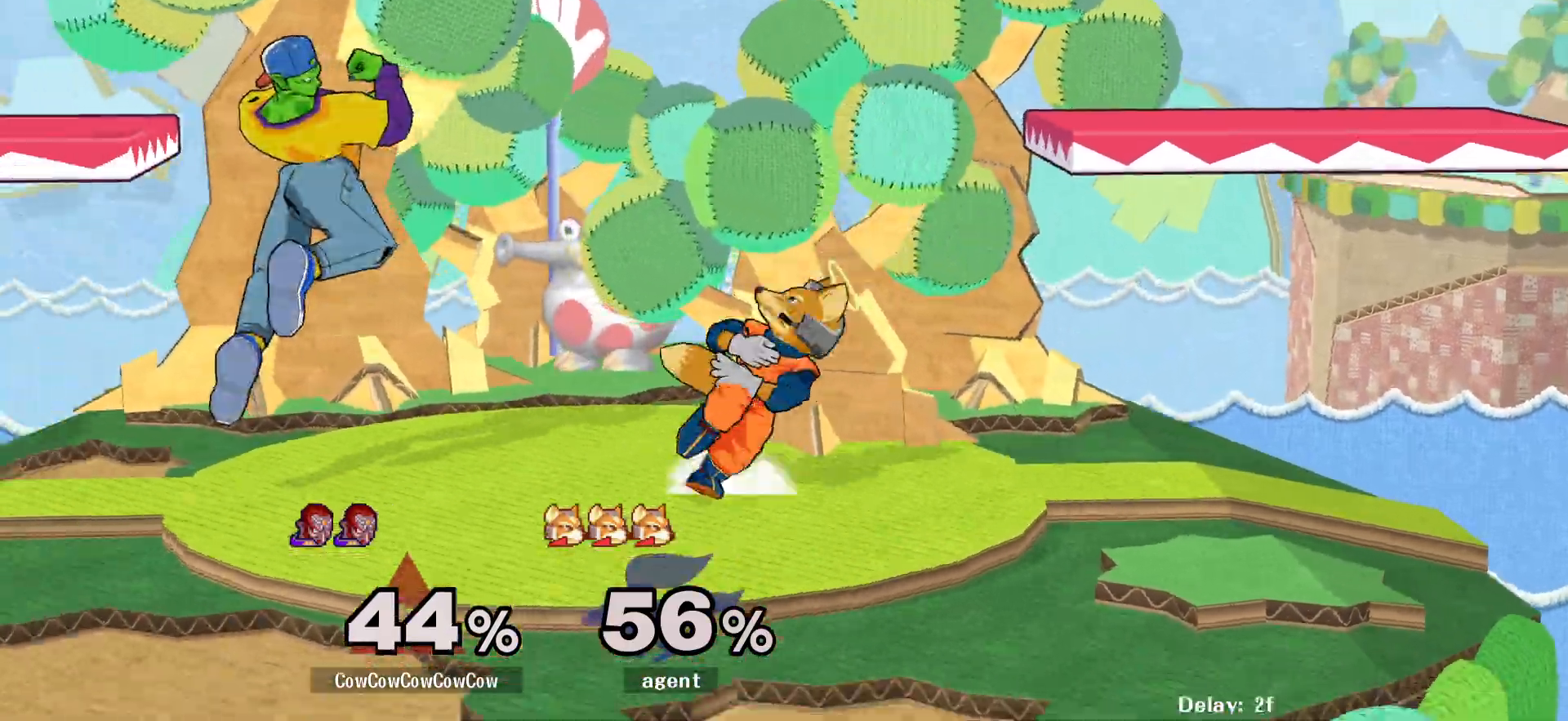
{"buttons": ["L1", "DPAD_DOWN", "DPAD_RIGHT", "C_RIGHT"], "events": [[183, "DPAD_DOWN", "down"], [267, "DPAD_LEFT", "up"], [317, "DPAD_RIGHT", "down"], [350, "C_RIGHT", "down"]]}
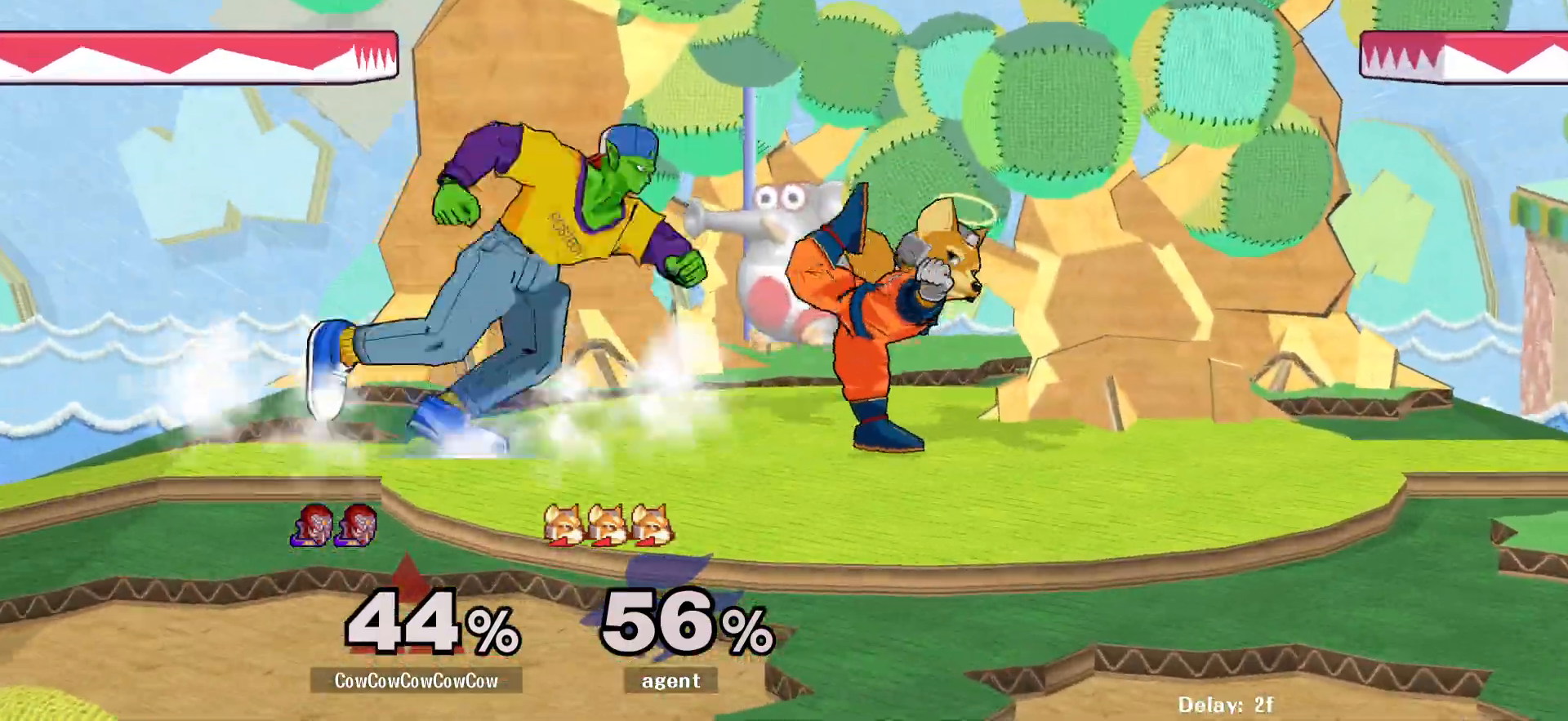
{"buttons": ["DPAD_LEFT"], "events": [[217, "L1", "up"], [250, "DPAD_DOWN", "up"], [267, "DPAD_RIGHT", "up"], [417, "C_RIGHT", "up"], [417, "DPAD_LEFT", "down"]]}
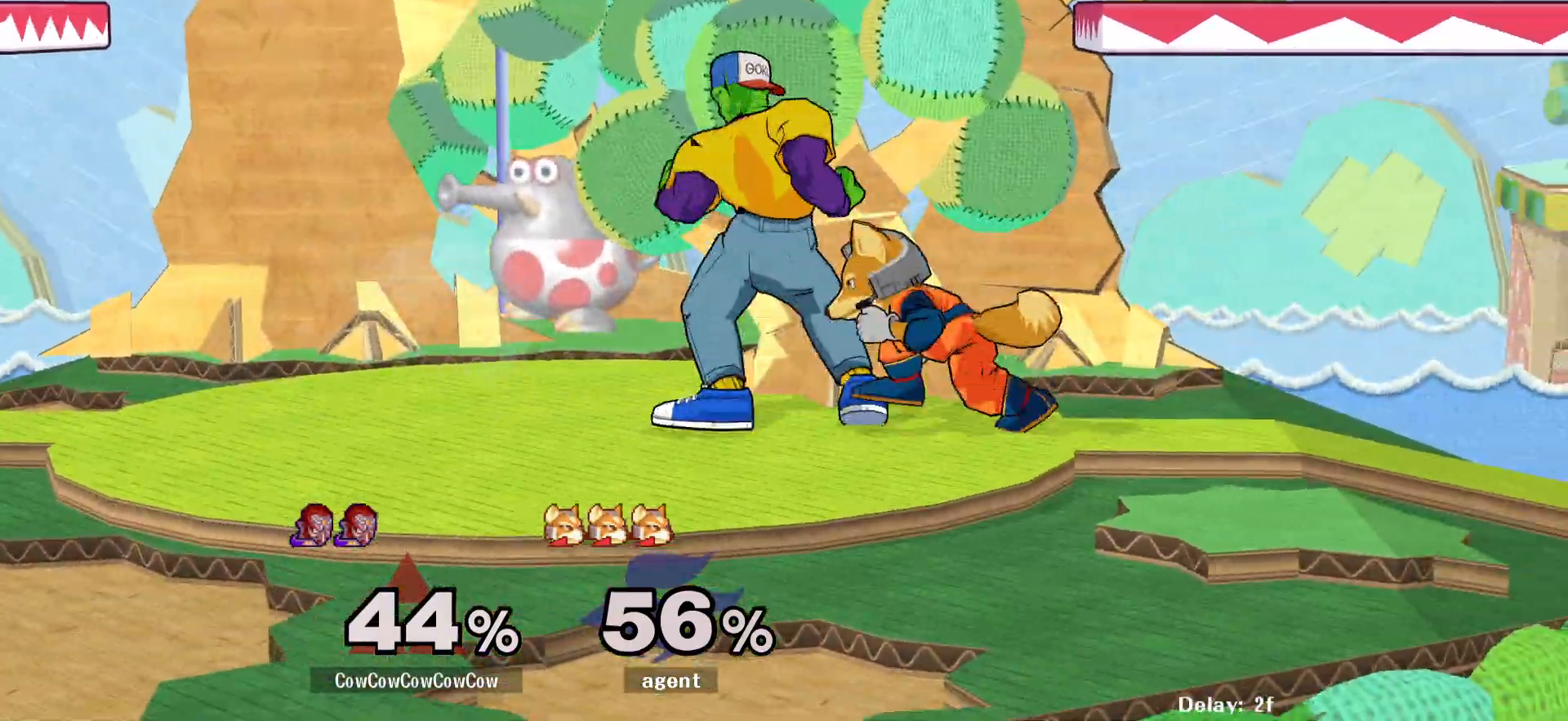
{"buttons": ["DPAD_RIGHT"], "events": [[133, "DPAD_LEFT", "up"], [150, "A", "down"], [150, "DPAD_RIGHT", "down"], [283, "A", "up"]]}
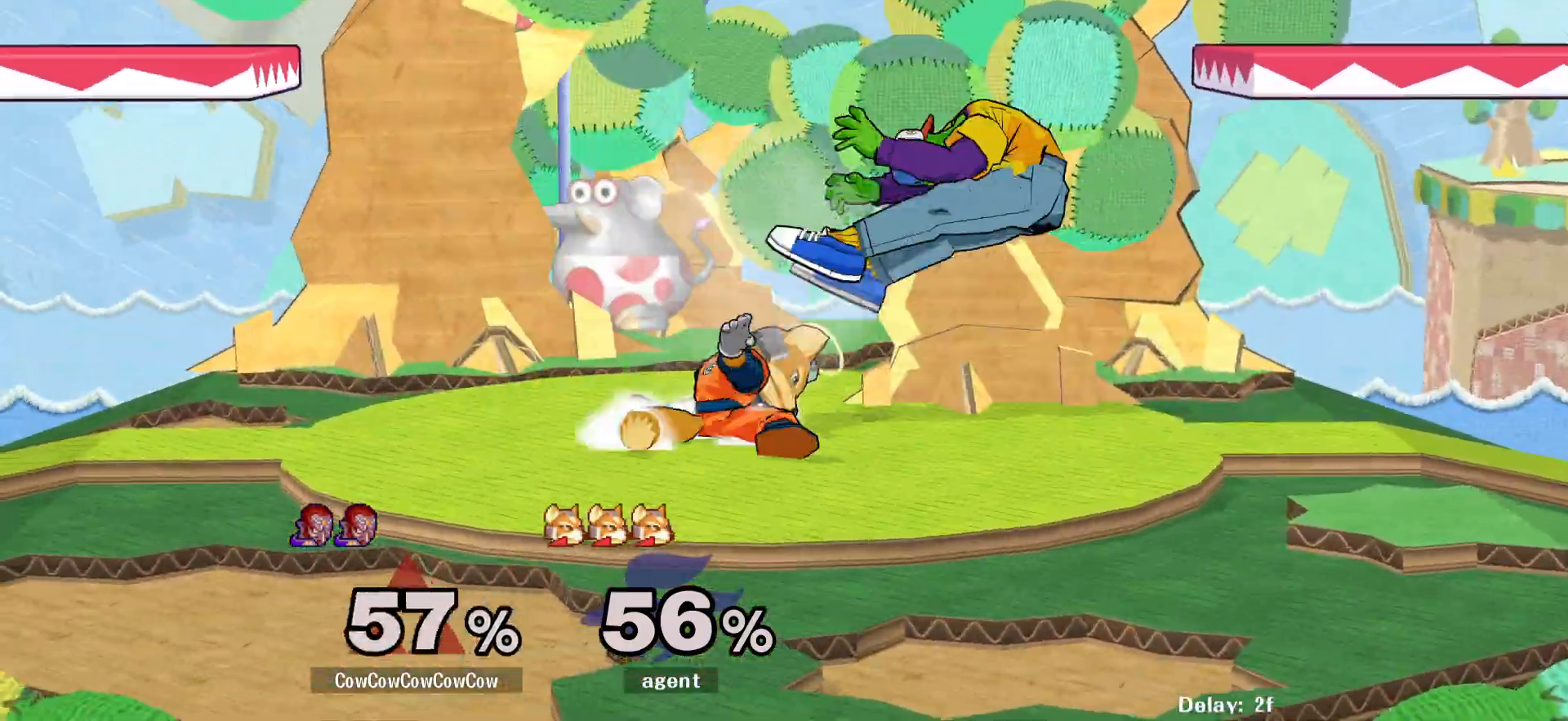
{"buttons": [], "events": [[150, "DPAD_RIGHT", "up"], [267, "L1", "down"], [417, "L1", "up"]]}
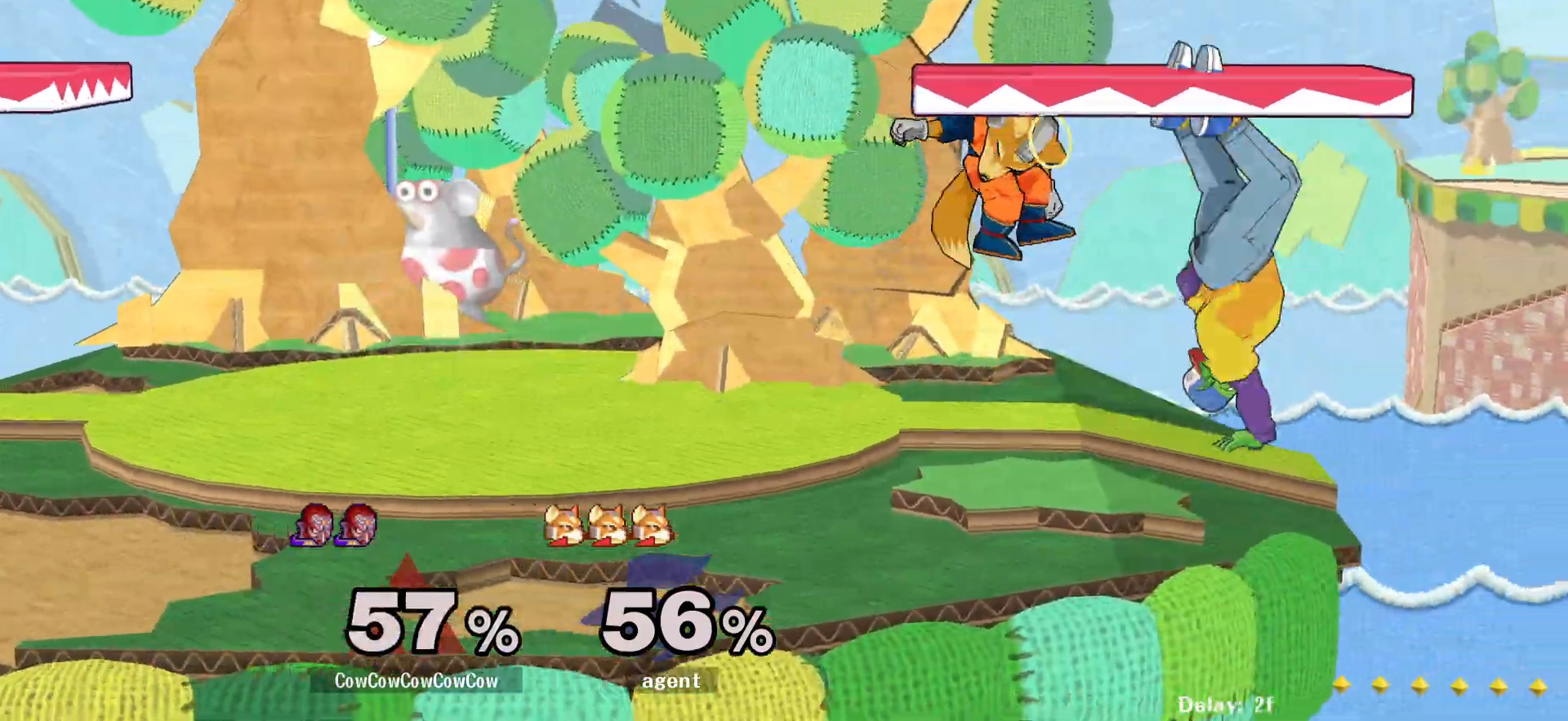
{"buttons": ["DPAD_LEFT"], "events": [[167, "DPAD_DOWN", "down"], [233, "B", "down"], [283, "DPAD_LEFT", "down"], [333, "DPAD_DOWN", "up"], [367, "B", "up"]]}
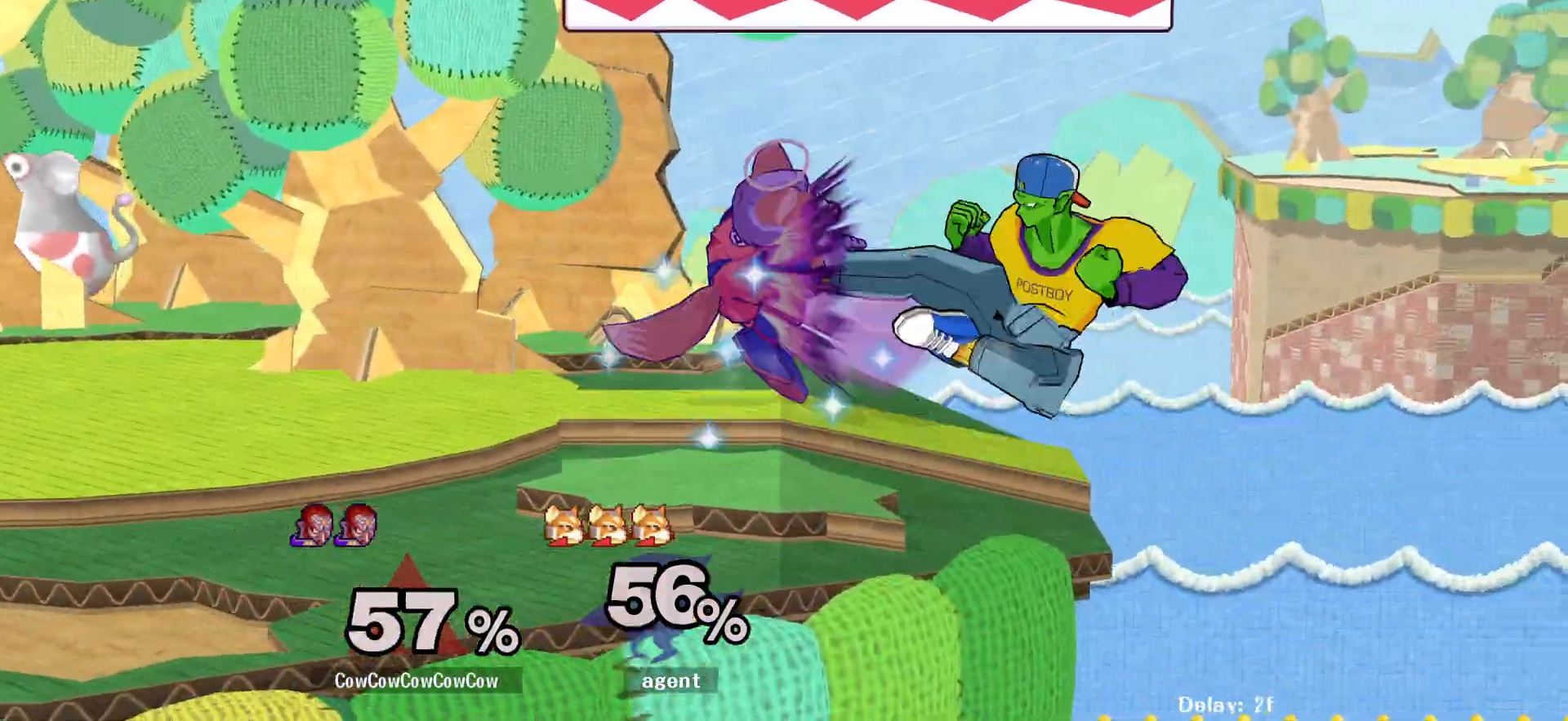
{"buttons": ["R1", "C_LEFT"], "events": [[350, "R1", "down"], [350, "Y", "down"], [400, "C_LEFT", "down"], [450, "R1", "up"], [450, "Y", "up"], [467, "DPAD_LEFT", "up"], [500, "R1", "down"]]}
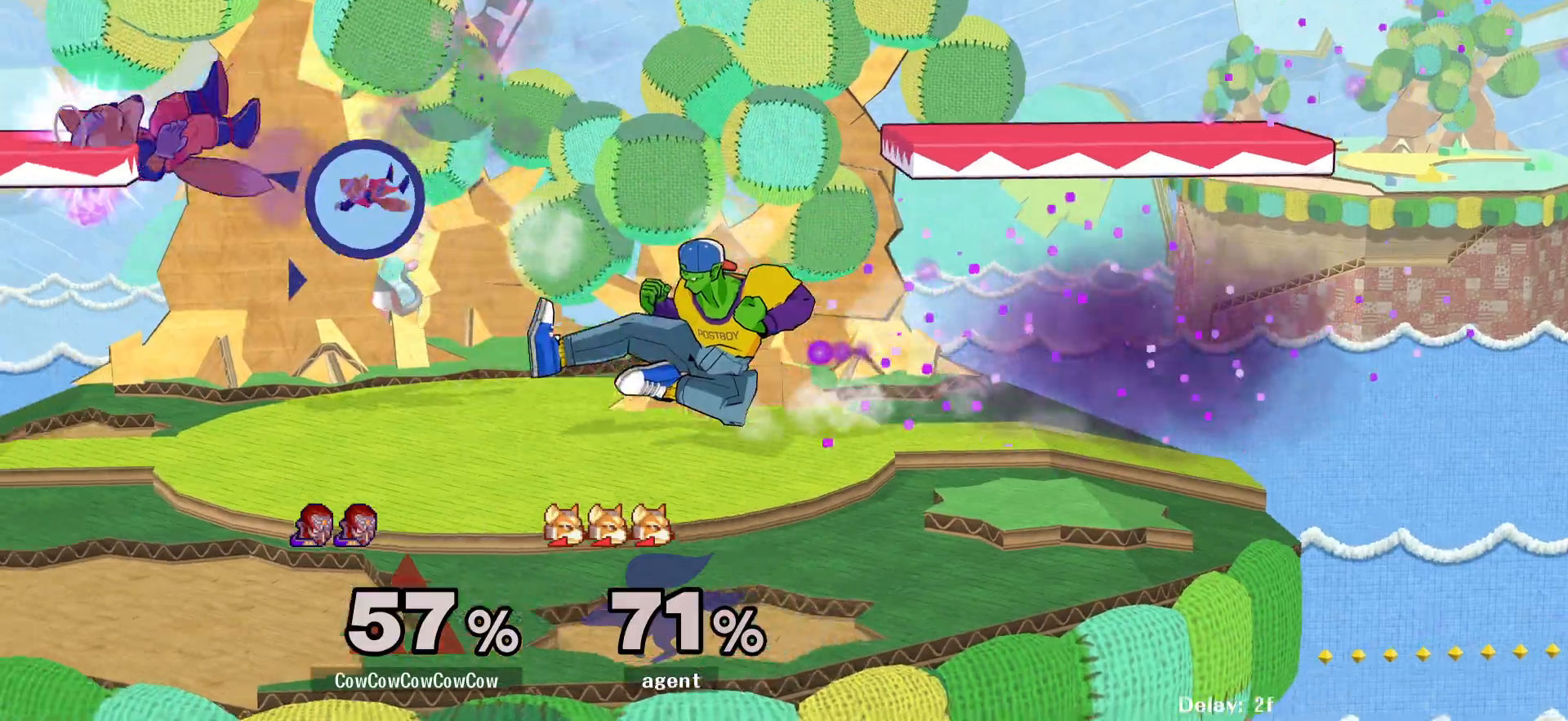
{"buttons": [], "events": [[17, "C_LEFT", "up"], [17, "Y", "down"], [67, "C_LEFT", "down"], [83, "Y", "up"], [133, "R1", "up"], [183, "C_LEFT", "up"]]}
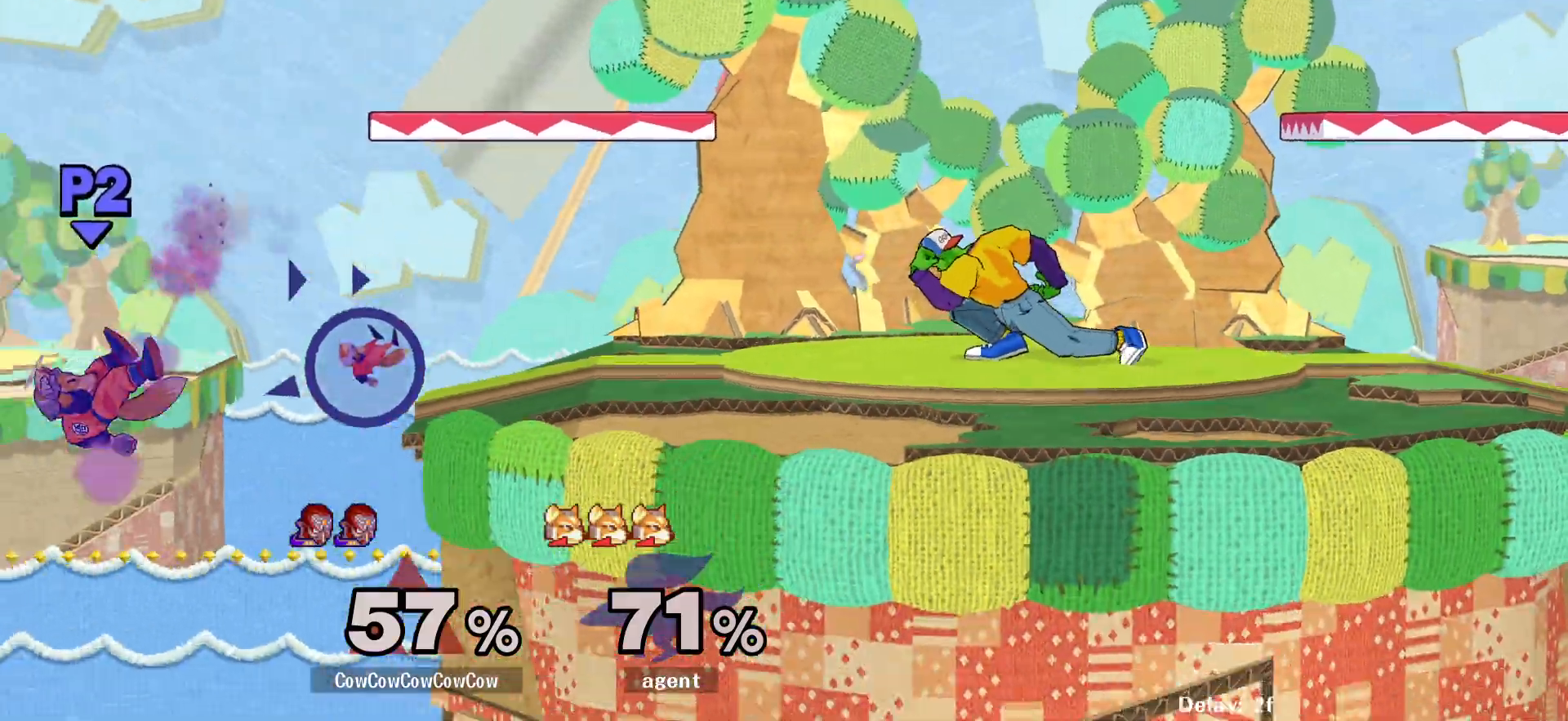
{"buttons": ["DPAD_LEFT"], "events": [[117, "DPAD_LEFT", "down"], [333, "Y", "down"], [383, "Y", "up"]]}
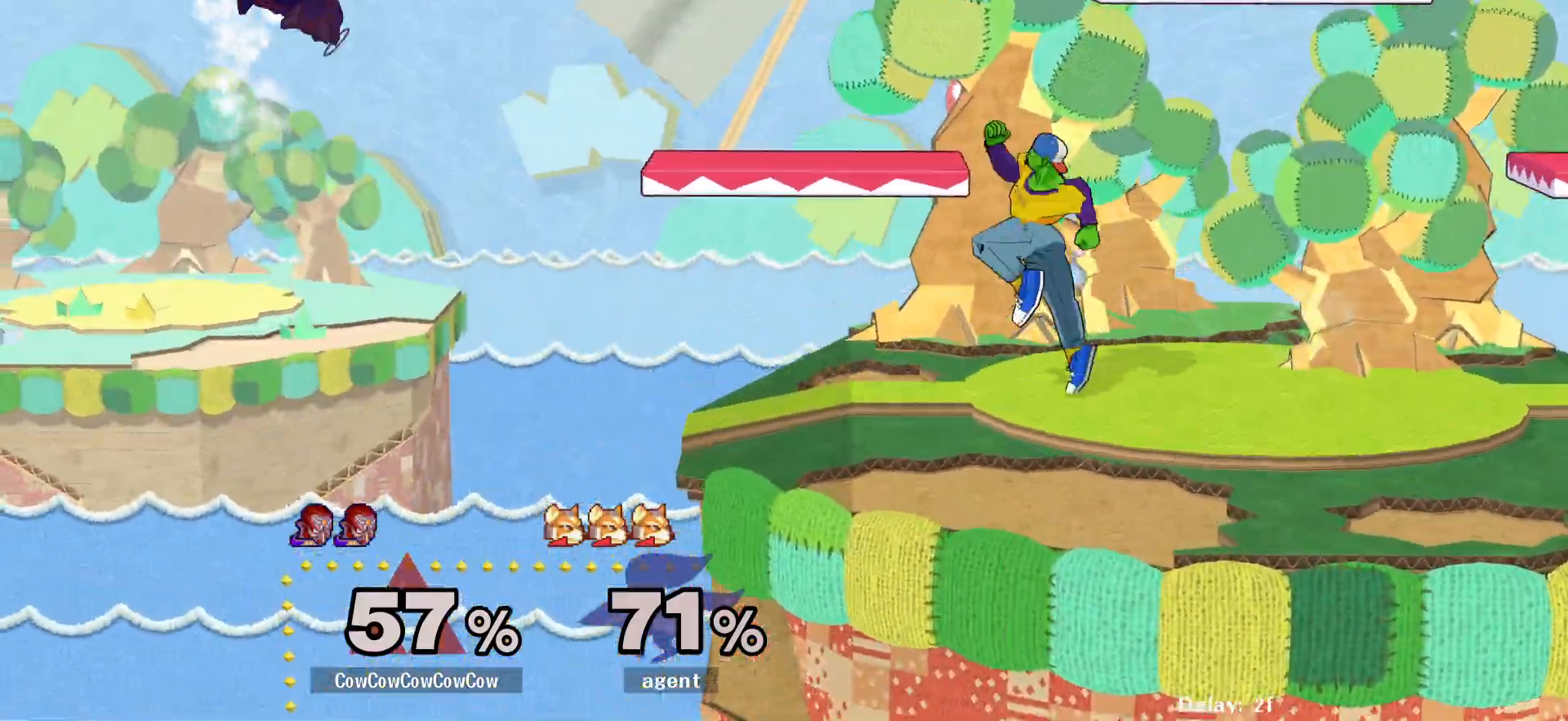
{"buttons": [], "events": [[283, "DPAD_DOWN", "down"], [300, "DPAD_RIGHT", "down"], [333, "DPAD_LEFT", "up"], [400, "DPAD_DOWN", "up"], [417, "DPAD_RIGHT", "up"]]}
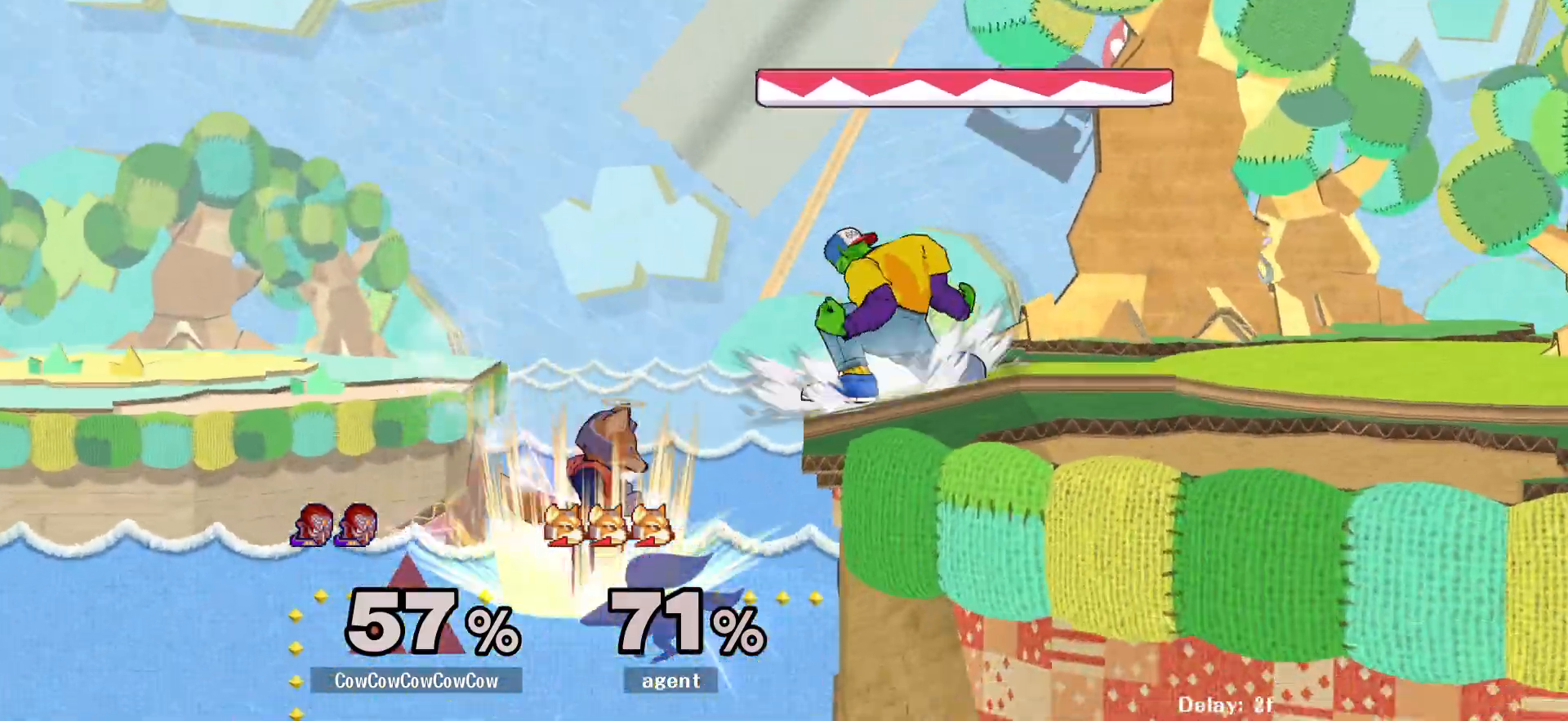
{"buttons": [], "events": [[17, "DPAD_RIGHT", "down"], [117, "Y", "down"], [167, "Y", "up"], [200, "DPAD_RIGHT", "up"], [333, "DPAD_LEFT", "down"], [500, "DPAD_LEFT", "up"]]}
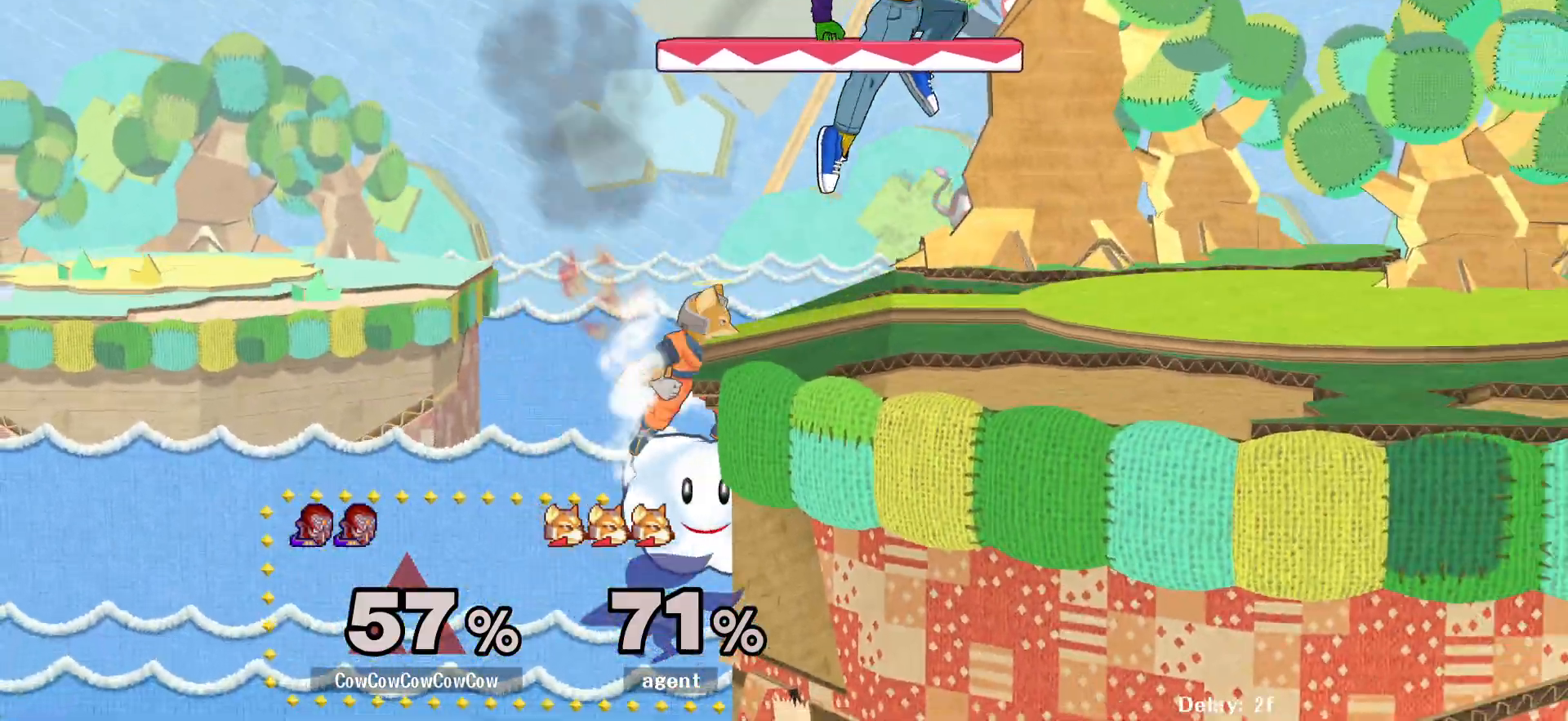
{"buttons": ["Z"], "events": [[17, "DPAD_RIGHT", "down"], [67, "C_UP", "down"], [150, "C_UP", "up"], [400, "Z", "down"], [500, "DPAD_RIGHT", "up"]]}
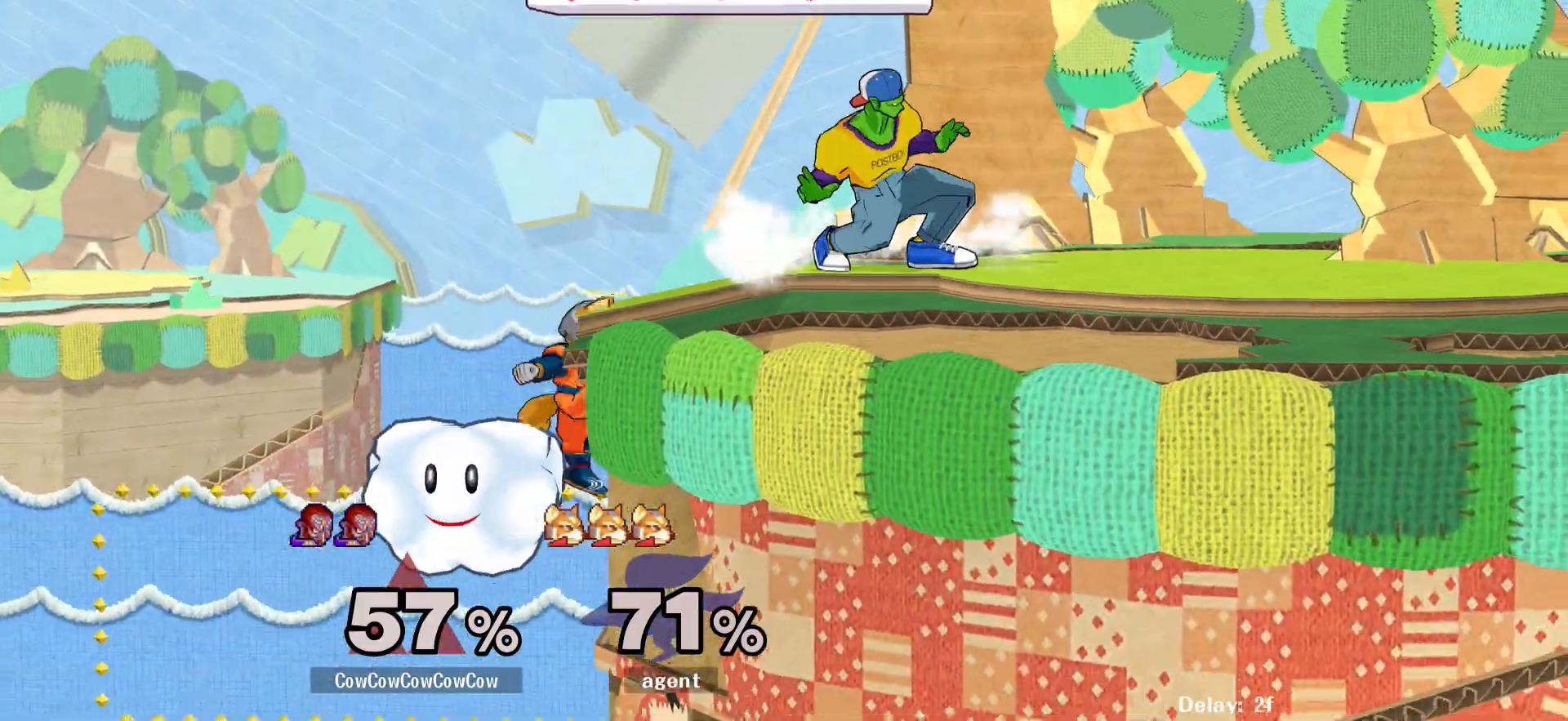
{"buttons": ["Y"], "events": [[17, "Z", "up"], [250, "DPAD_RIGHT", "down"], [383, "Y", "down"], [400, "DPAD_RIGHT", "up"]]}
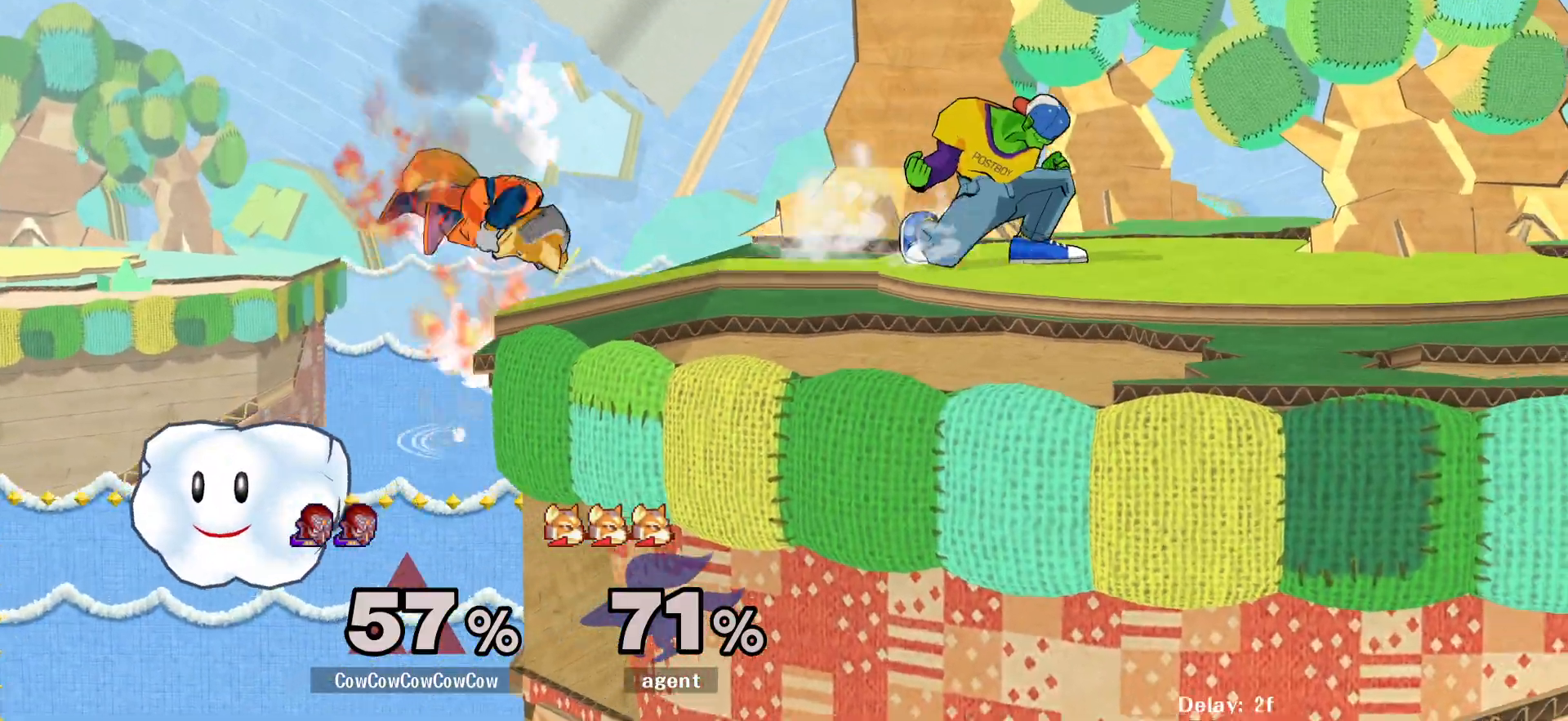
{"buttons": ["DPAD_DOWN", "DPAD_RIGHT"], "events": [[133, "DPAD_LEFT", "down"], [133, "Y", "up"], [217, "C_LEFT", "down"], [233, "DPAD_LEFT", "up"], [233, "DPAD_RIGHT", "down"], [367, "DPAD_DOWN", "down"], [400, "C_LEFT", "up"], [400, "Z", "down"], [483, "Z", "up"]]}
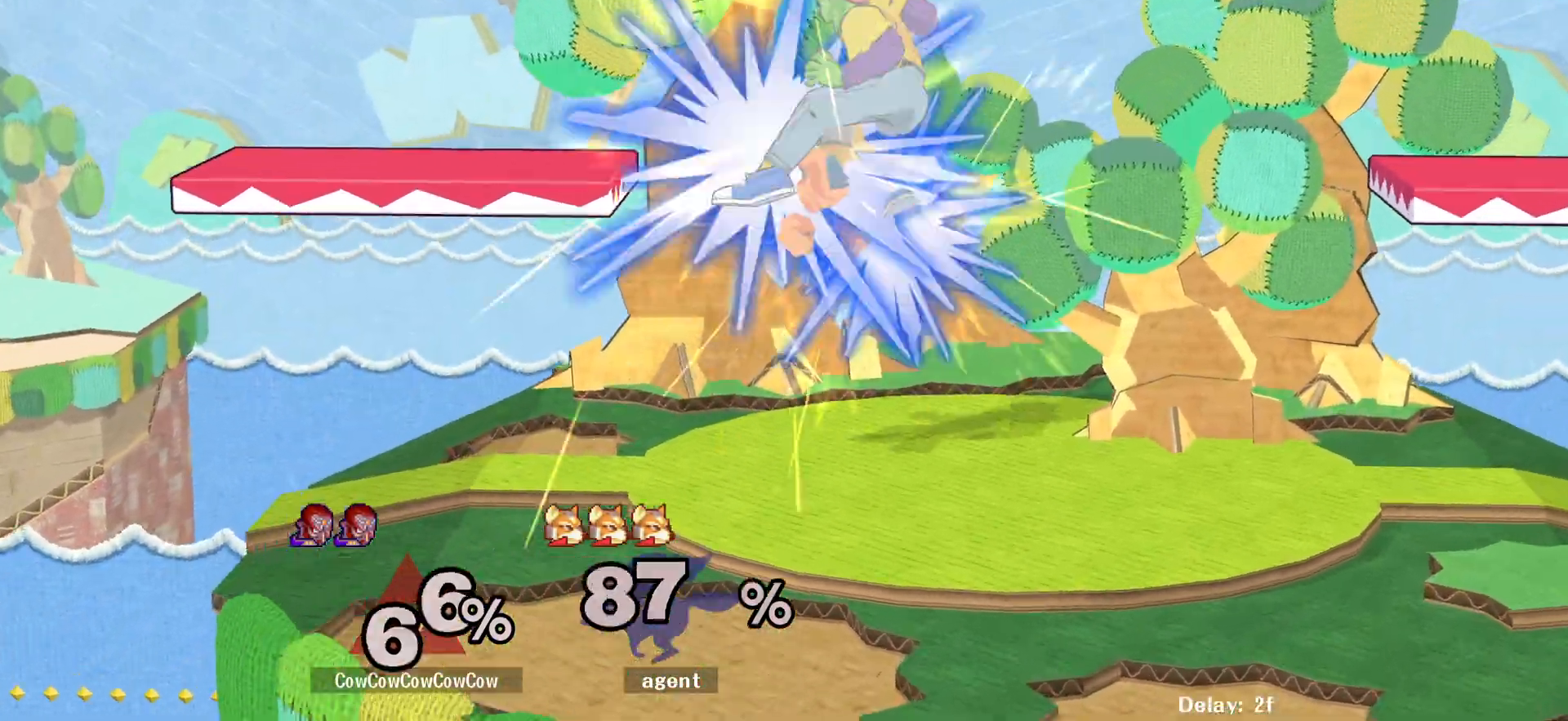
{"buttons": ["DPAD_LEFT"], "events": [[17, "DPAD_DOWN", "up"], [183, "DPAD_RIGHT", "up"], [500, "DPAD_LEFT", "down"]]}
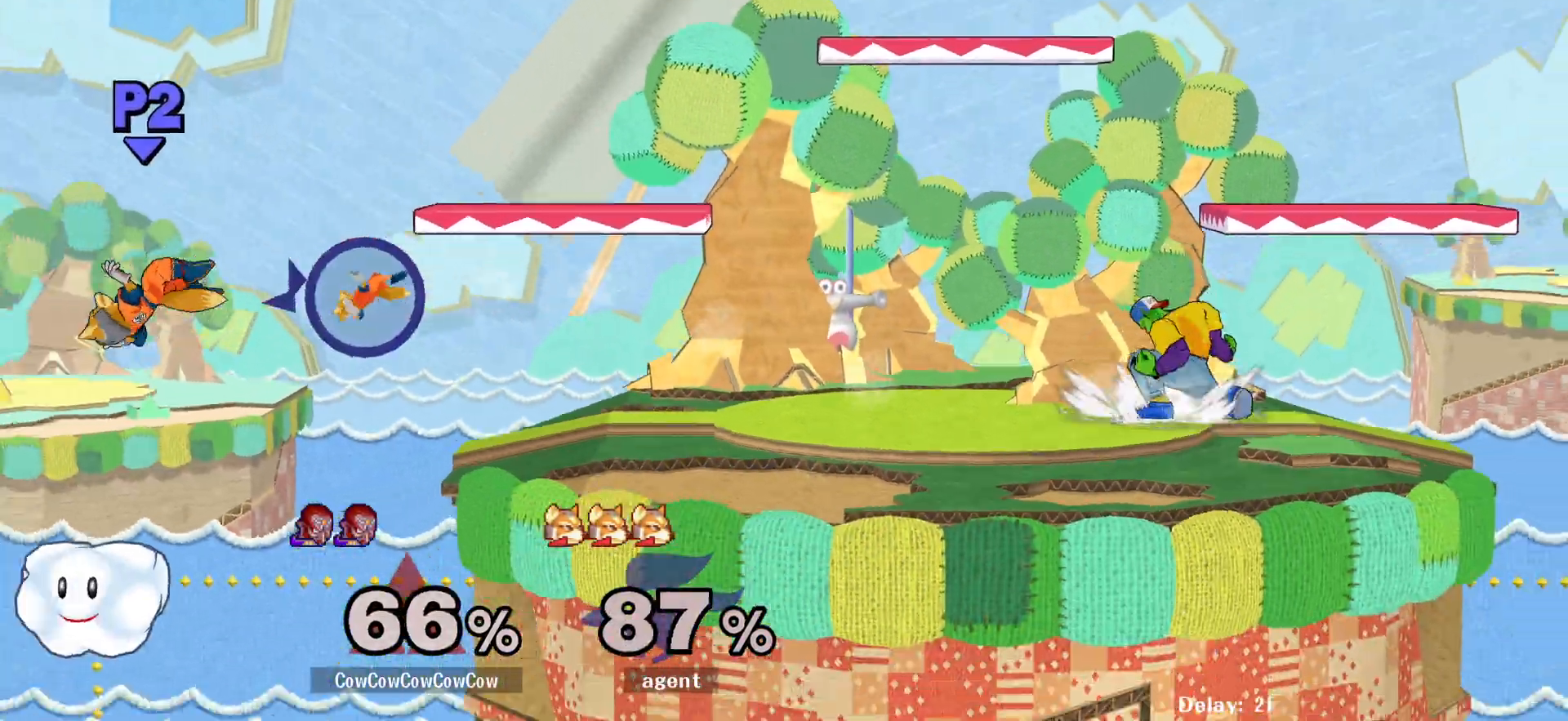
{"buttons": ["Y", "R1"], "events": [[283, "Y", "down"], [300, "DPAD_DOWN", "down"], [383, "R1", "down"], [450, "DPAD_LEFT", "up"], [483, "DPAD_DOWN", "up"]]}
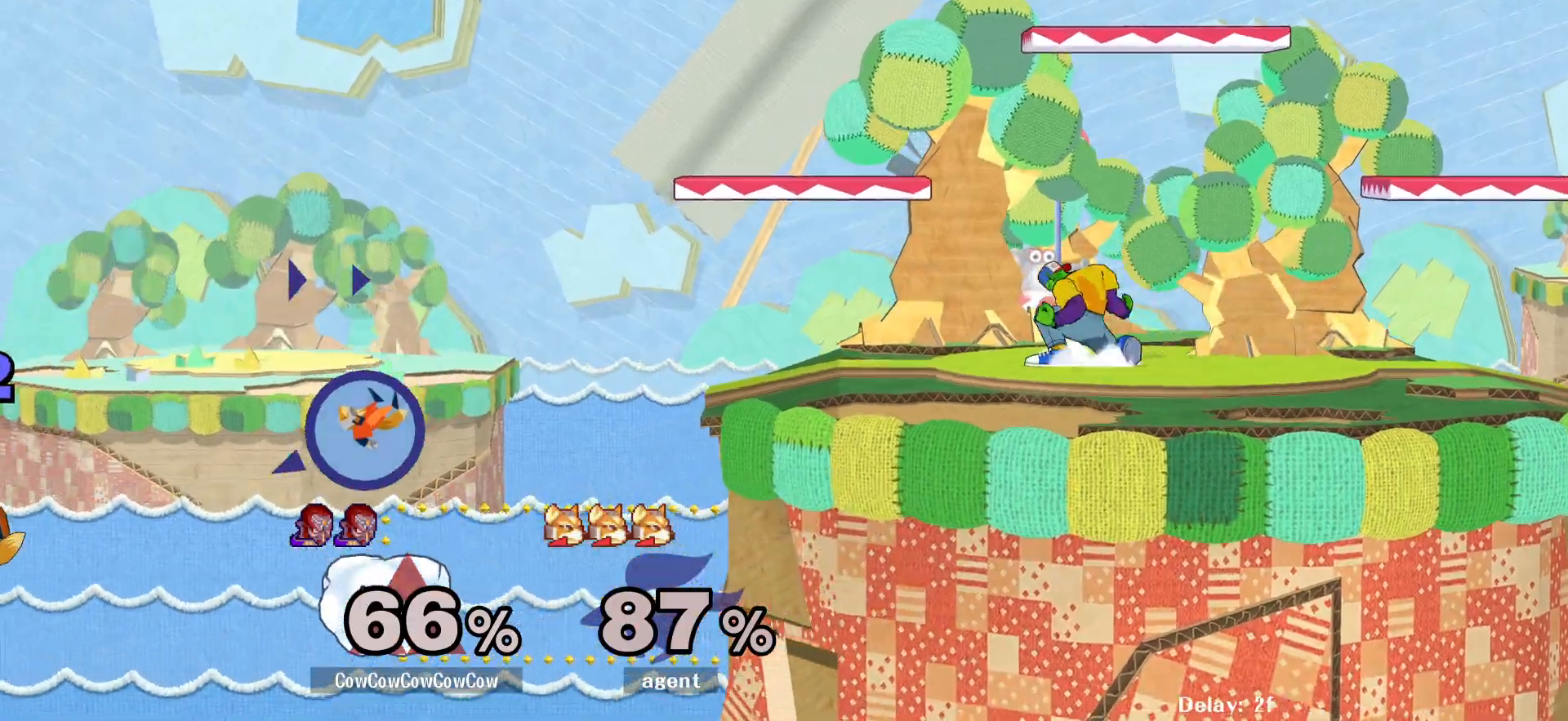
{"buttons": ["DPAD_LEFT"], "events": [[17, "R1", "up"], [50, "DPAD_LEFT", "down"], [167, "DPAD_LEFT", "up"], [167, "Y", "up"], [217, "DPAD_RIGHT", "down"], [250, "Y", "down"], [283, "DPAD_LEFT", "down"], [317, "Y", "up"], [350, "DPAD_RIGHT", "up"]]}
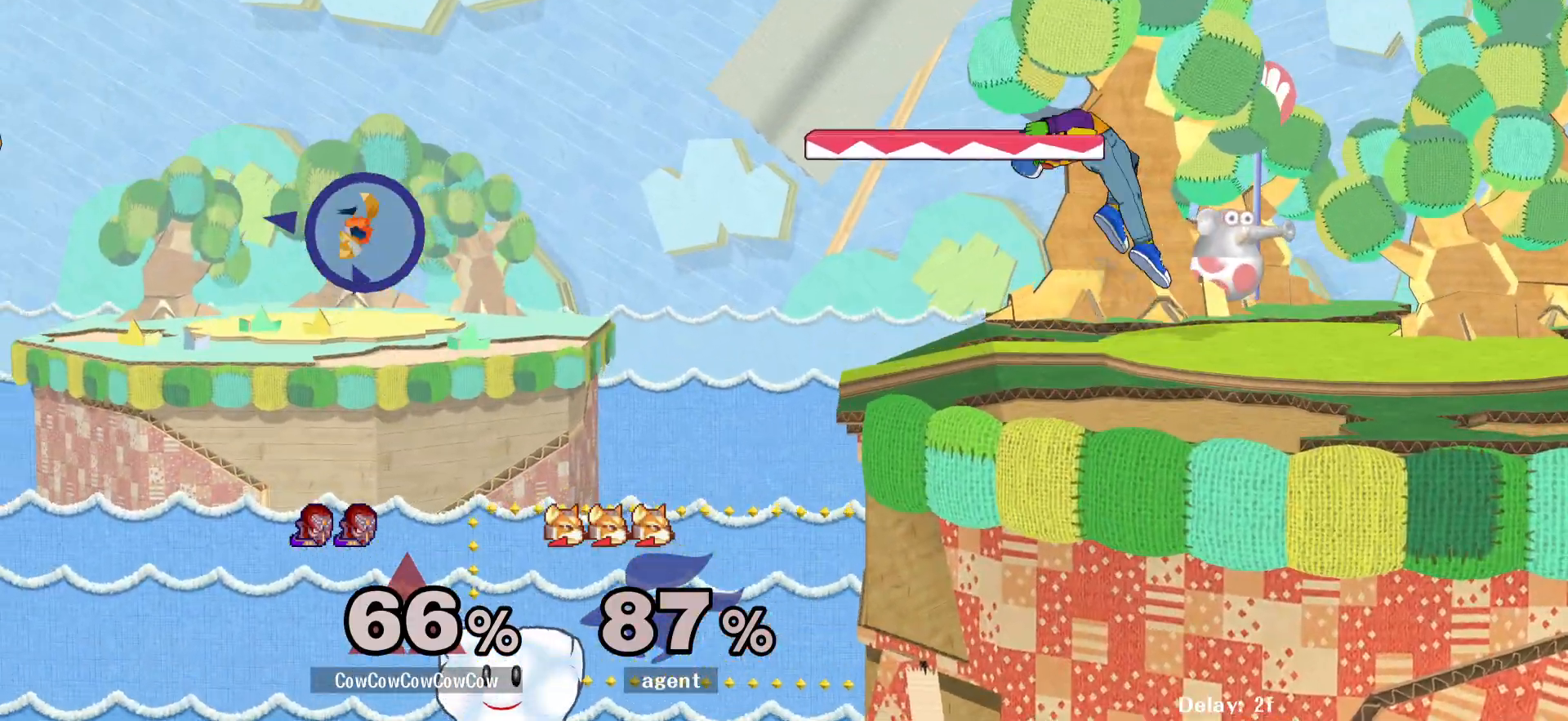
{"buttons": ["DPAD_DOWN", "DPAD_LEFT"], "events": [[117, "Y", "down"], [233, "Y", "up"], [450, "DPAD_DOWN", "down"]]}
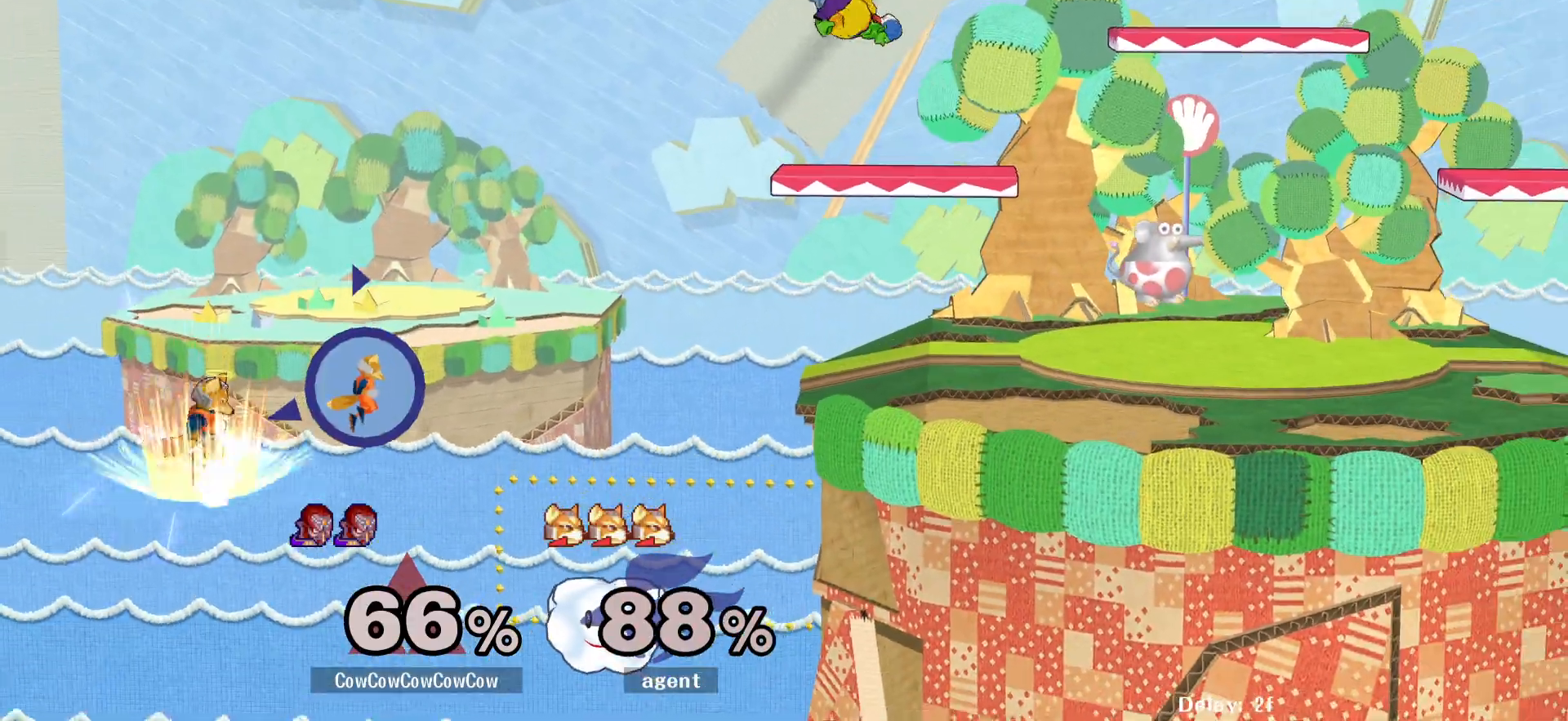
{"buttons": ["Y", "DPAD_RIGHT"], "events": [[50, "DPAD_RIGHT", "down"], [117, "DPAD_LEFT", "up"], [150, "DPAD_DOWN", "up"], [200, "DPAD_RIGHT", "up"], [433, "DPAD_LEFT", "down"], [467, "DPAD_RIGHT", "down"], [483, "Y", "down"], [500, "DPAD_LEFT", "up"]]}
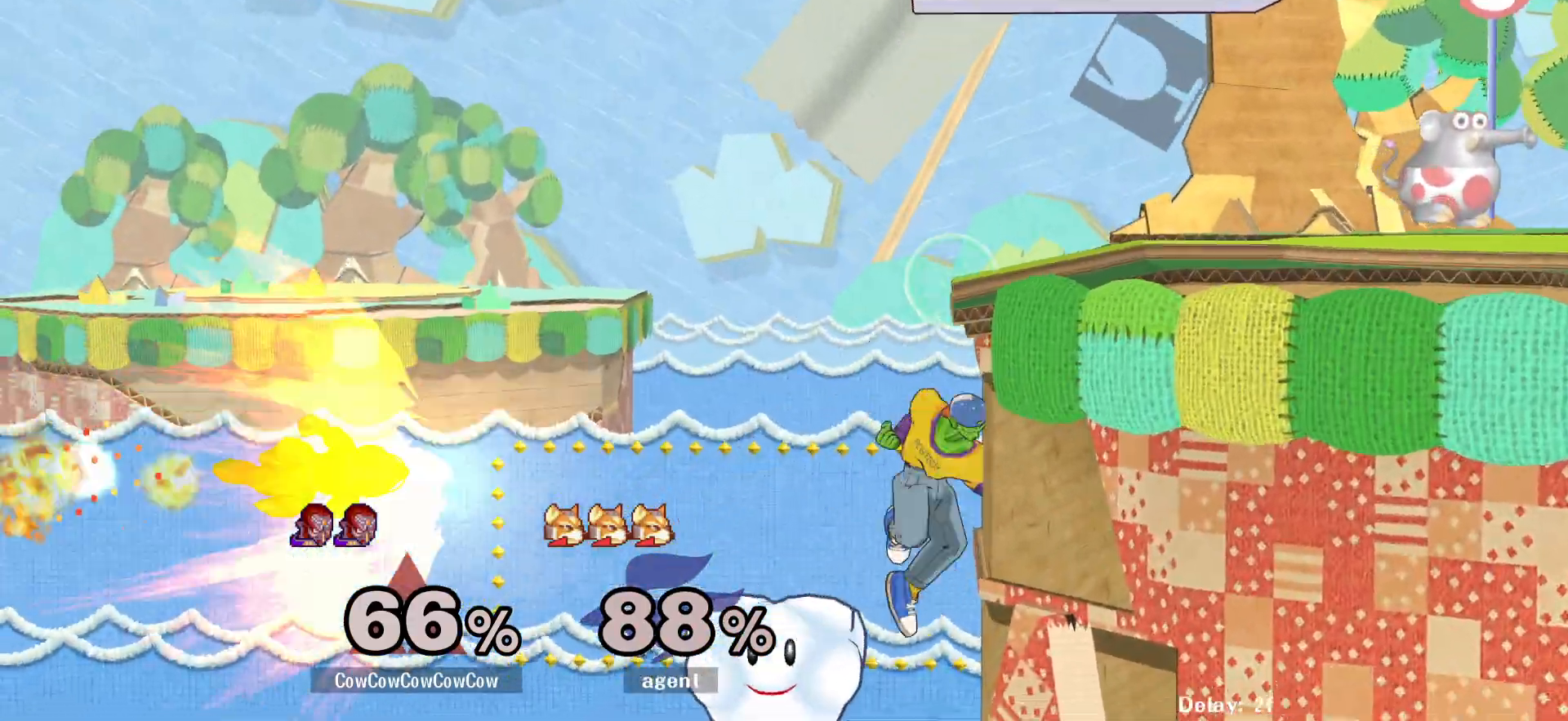
{"buttons": [], "events": [[100, "C_UP", "down"], [117, "Y", "up"], [283, "C_UP", "up"], [283, "Z", "down"], [350, "DPAD_DOWN", "down"], [350, "Z", "up"], [367, "Z", "down"], [450, "DPAD_DOWN", "up"], [450, "DPAD_RIGHT", "up"], [483, "Z", "up"]]}
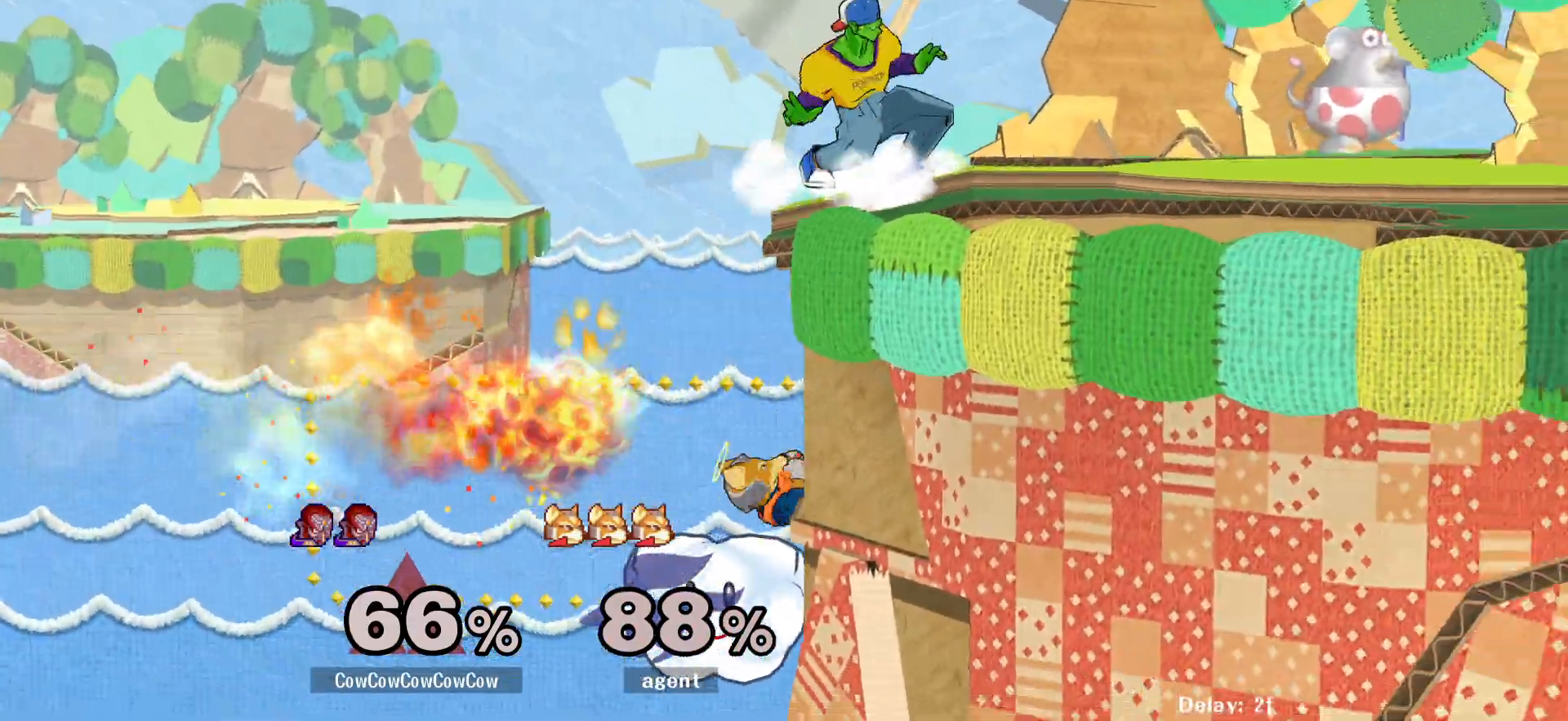
{"buttons": ["DPAD_RIGHT"], "events": [[67, "DPAD_RIGHT", "down"], [117, "Y", "down"], [183, "Y", "up"]]}
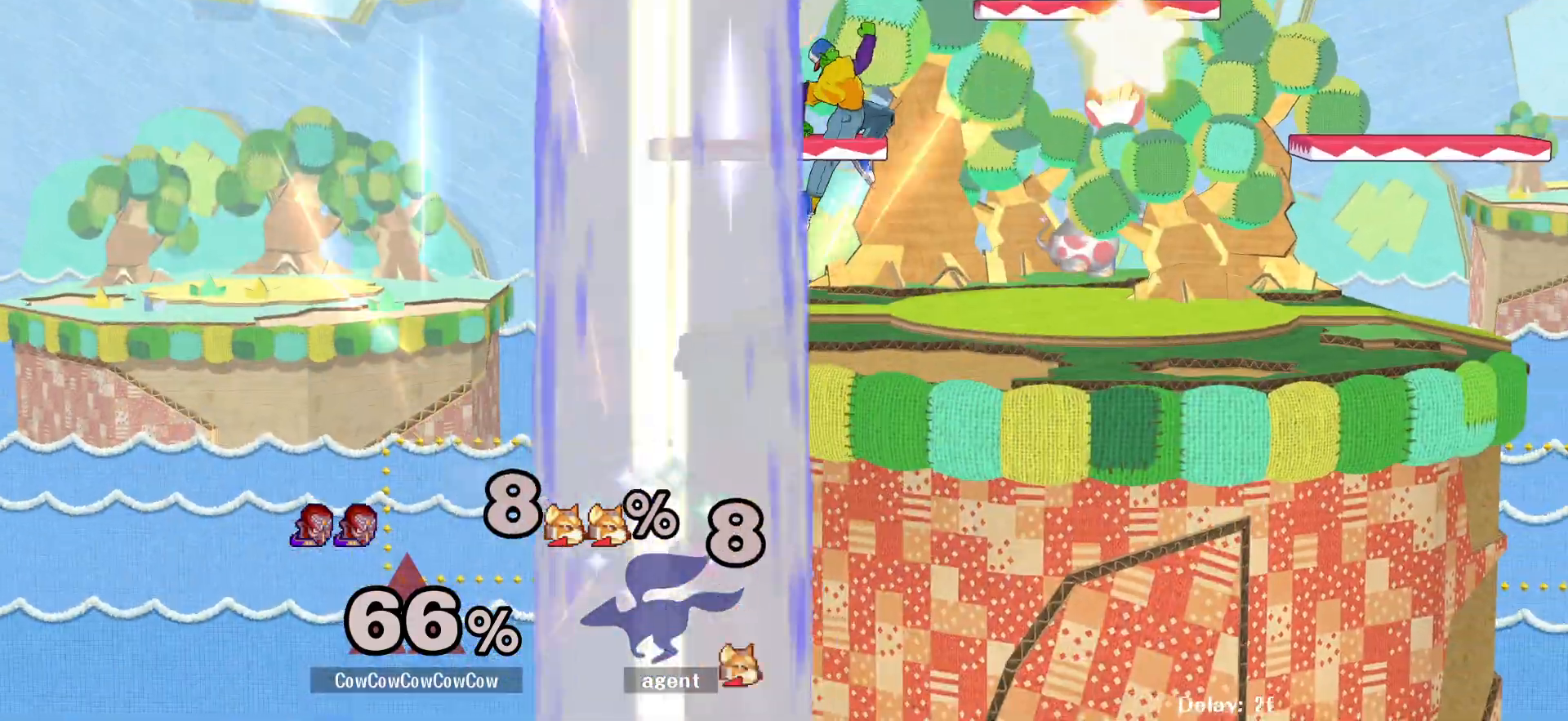
{"buttons": ["DPAD_RIGHT"], "events": [[167, "Y", "down"], [233, "Y", "up"]]}